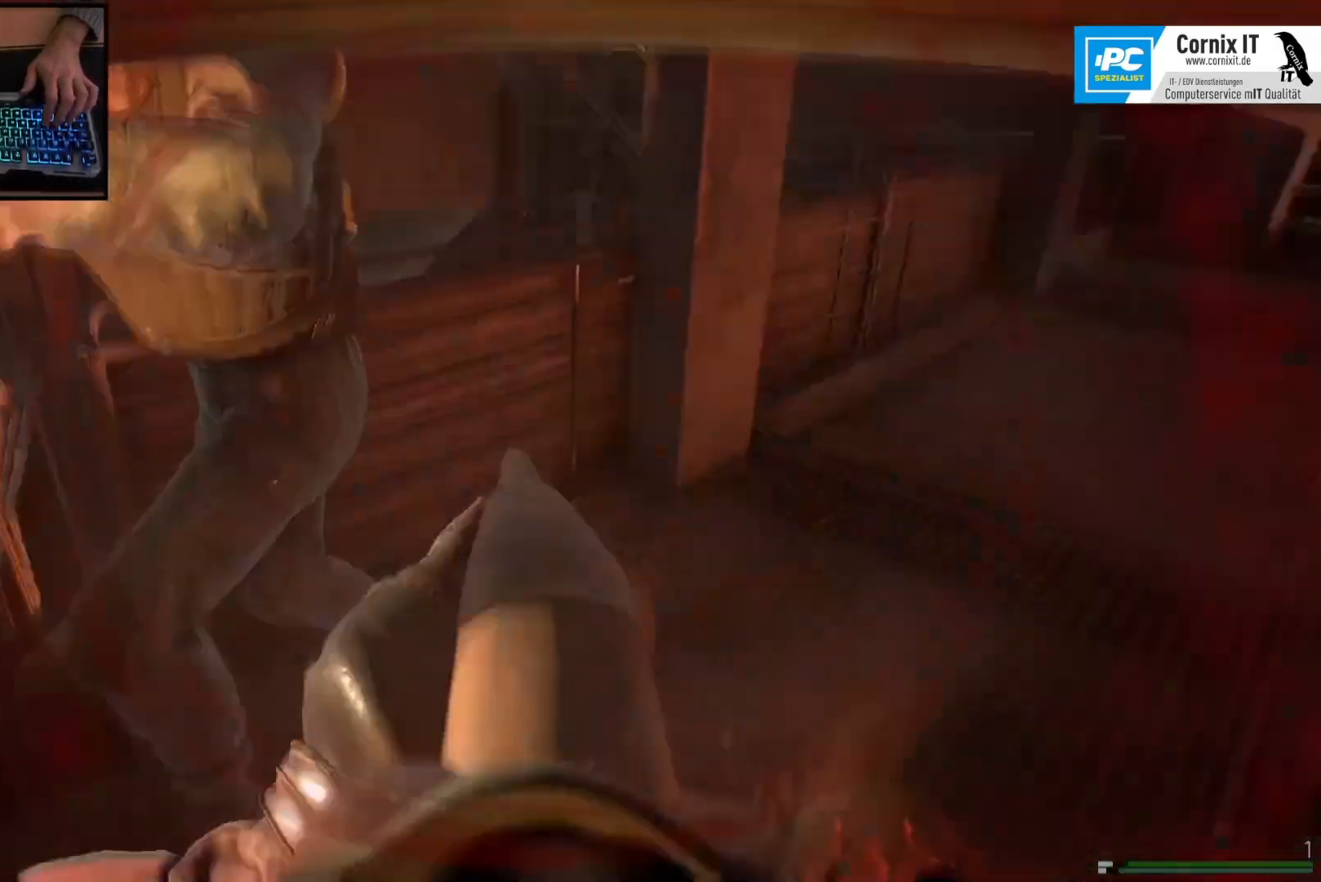
Gameplay with keyboard and mouse; each line is a JSON object with the keys and mouse buttons held at the frame after it. "events" lists presses ("down") and releases ("up") of "a", "ctrl", "d", "e", "q", "s", "shift", "space", "w", "mouse_left", "mouse_wheel", "mouse_right", "mouse_mb4" and "mouse_mb5" between this image and that frame as [ms after this image, input, new state], when the widget could be followed in between. "mouse_left", "mouse_wheel", "mouse_right", "mouse_mb4", "mouse_mb5" = the "left", "wheel", "right", "mb4", "mb5" buttons of the "mouse" list. No other keys are recorded. "wheel" means that the mouse wheel is clicked or scrolled. Mouse movement is not recorded.
{"keys": ["d"], "mouse": ["left"], "events": [[117, "d", "up"], [384, "d", "down"], [417, "mouse_left", "down"], [434, "s", "up"]]}
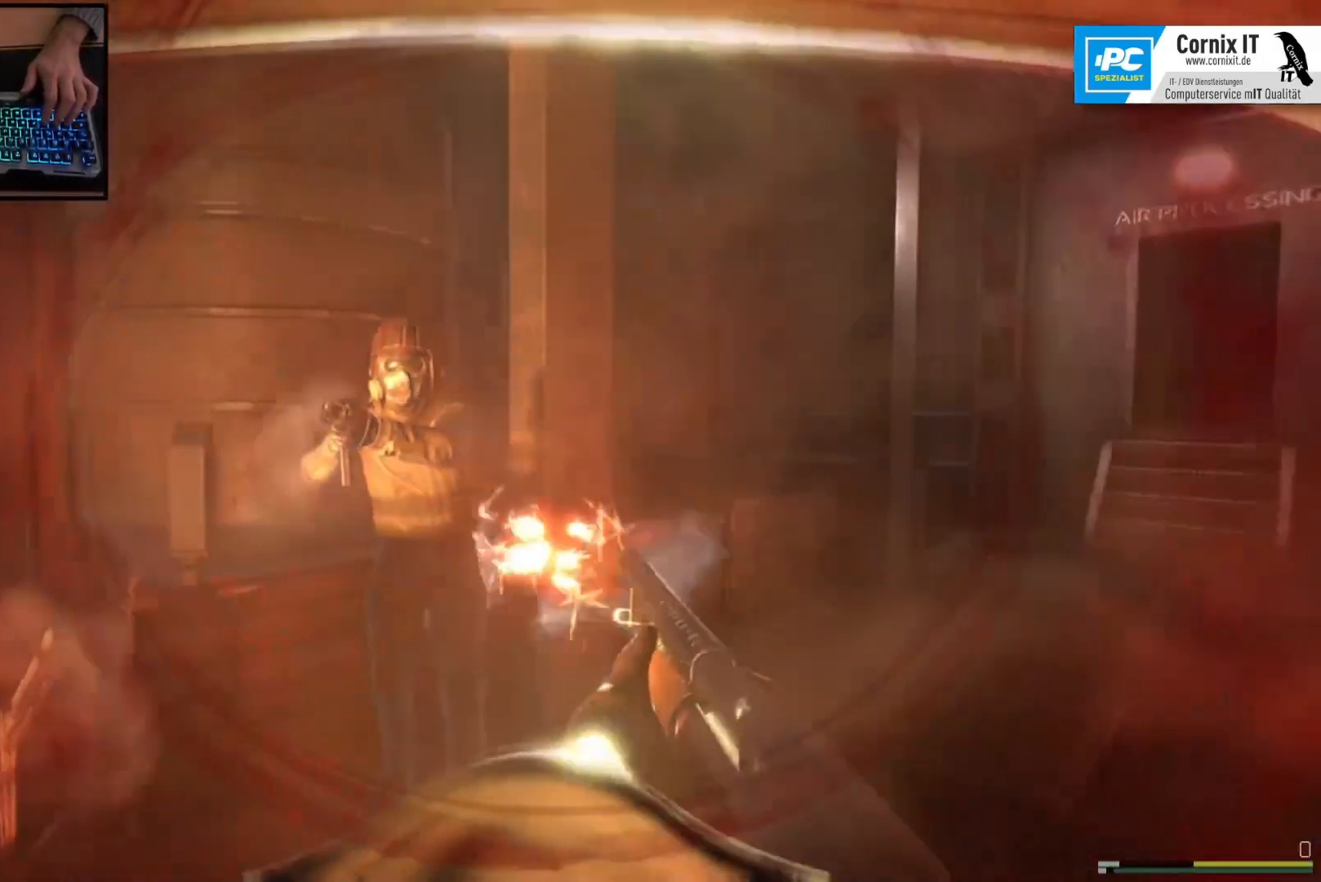
{"keys": ["d"], "mouse": ["left"], "events": [[17, "mouse_left", "up"], [484, "mouse_left", "down"]]}
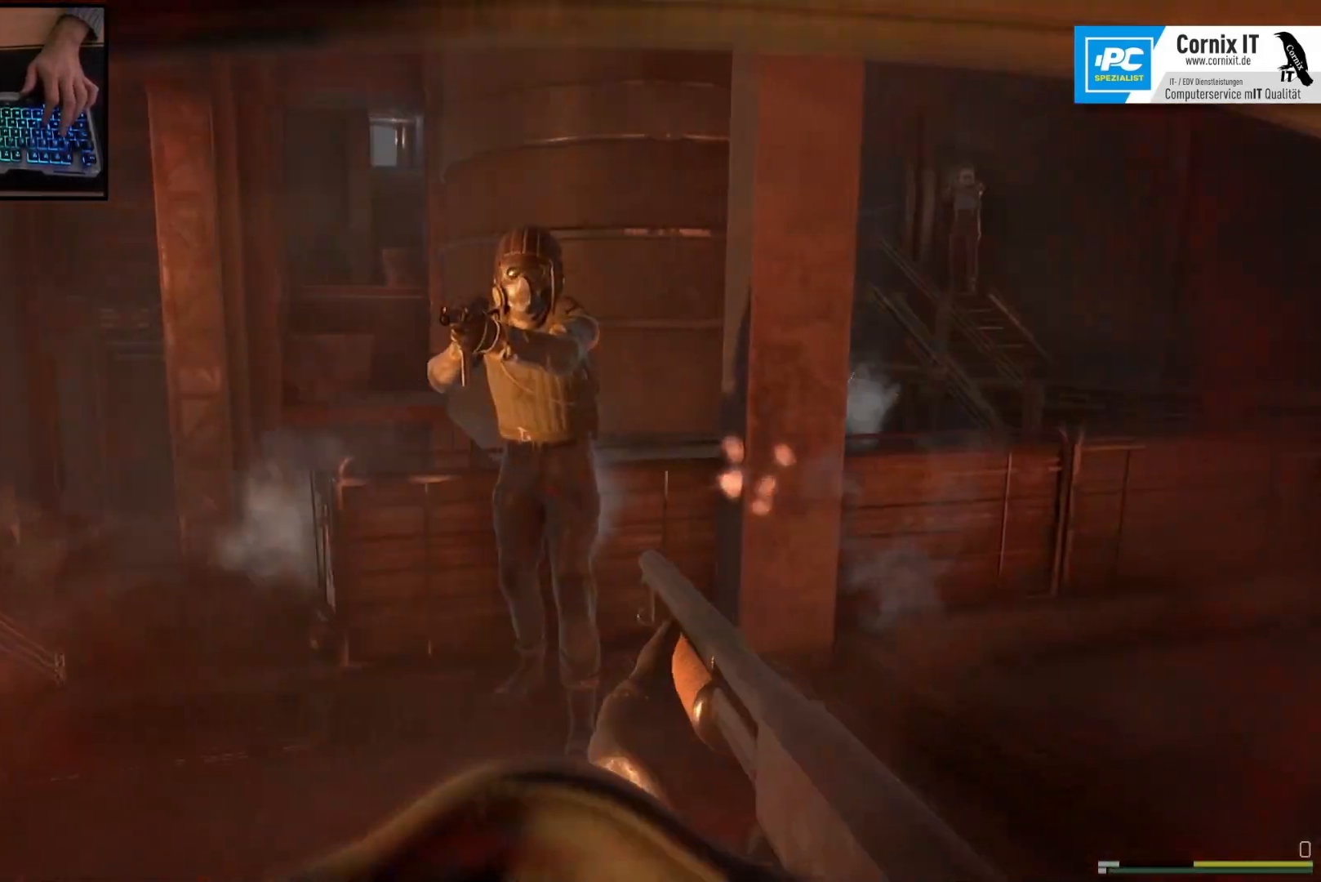
{"keys": ["d"], "mouse": [], "events": [[100, "mouse_left", "up"], [100, "w", "down"], [417, "w", "up"]]}
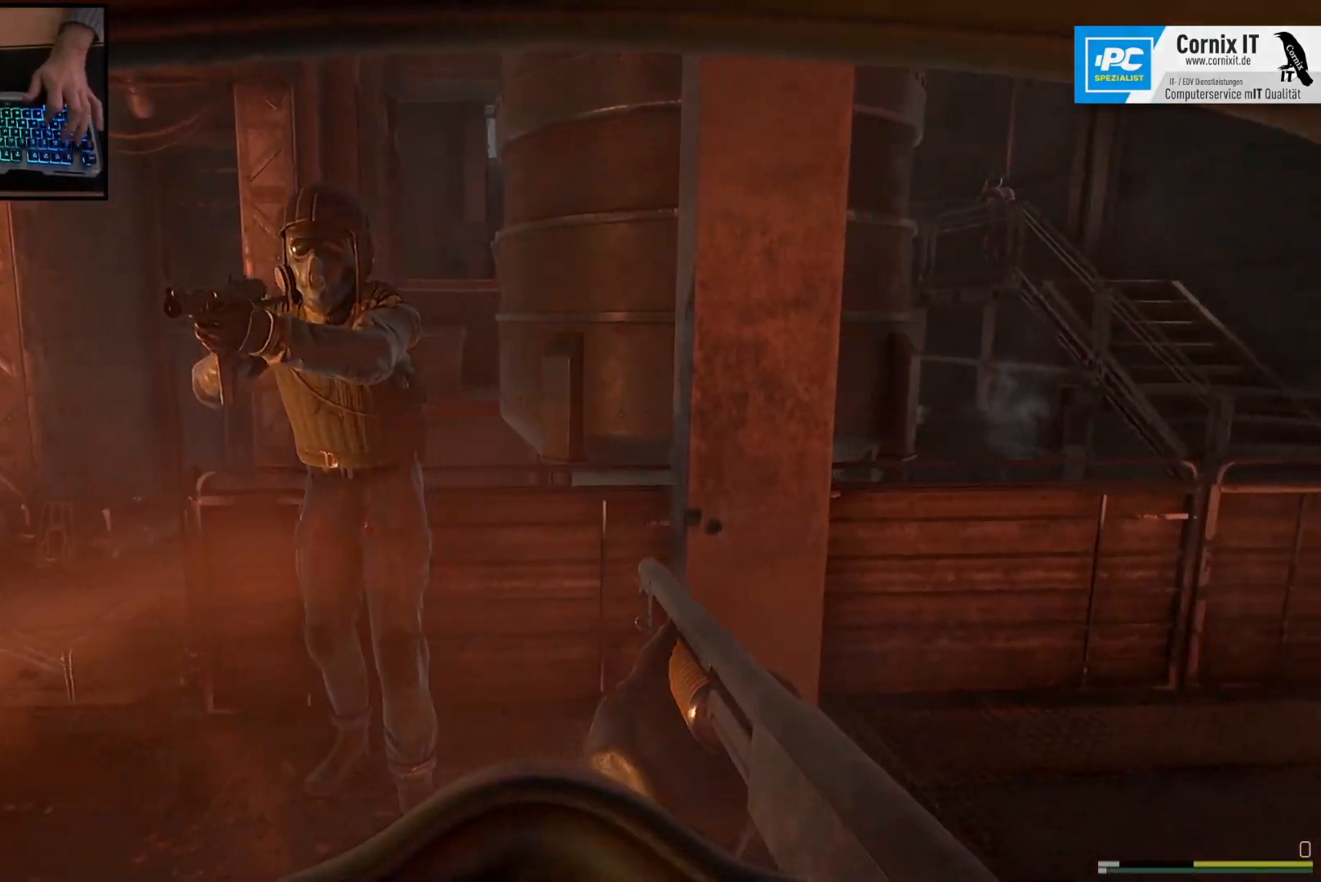
{"keys": ["shift", "w"], "mouse": [], "events": [[267, "w", "down"], [317, "d", "up"], [400, "shift", "down"]]}
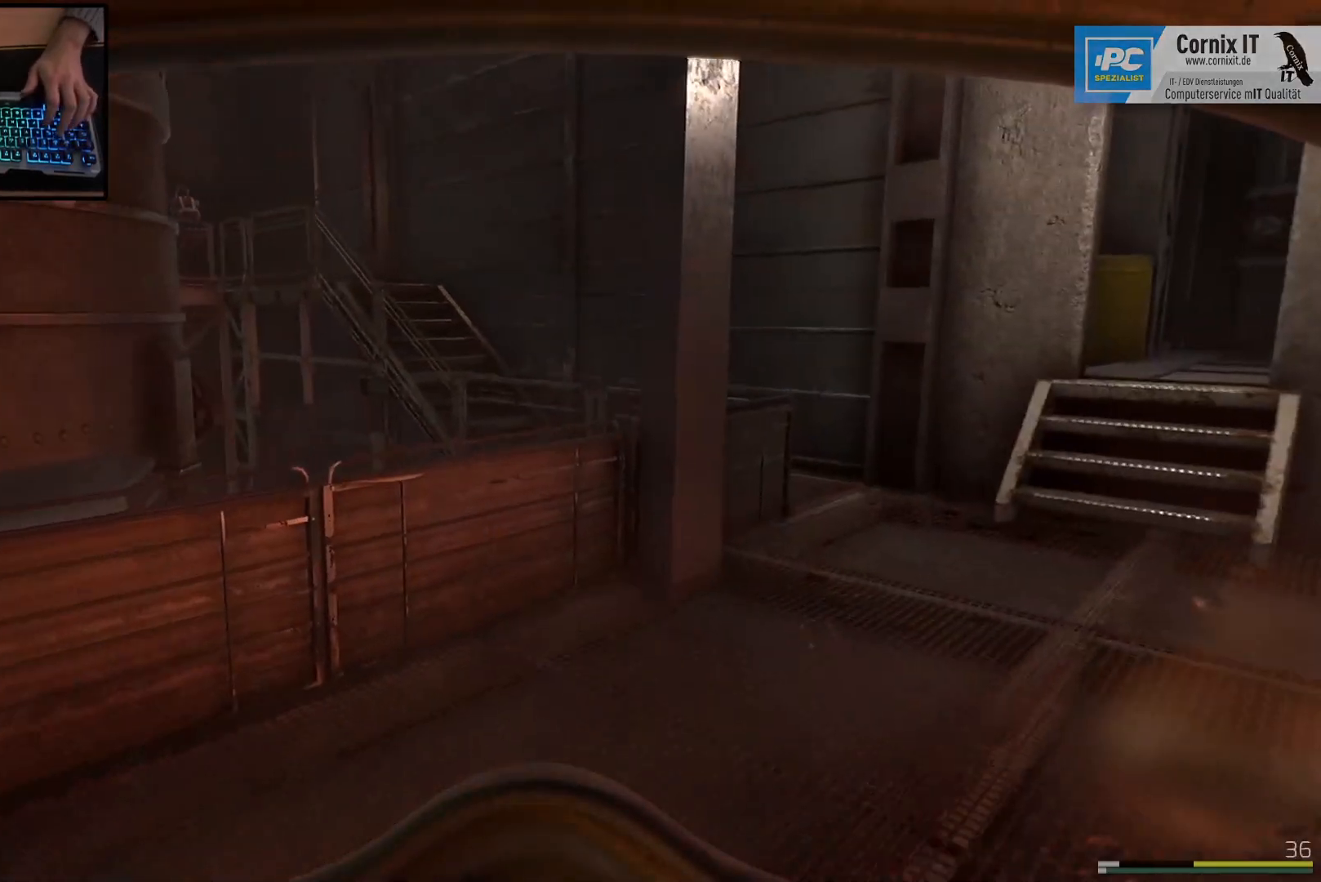
{"keys": ["d", "shift", "w"], "mouse": [], "events": [[67, "d", "down"]]}
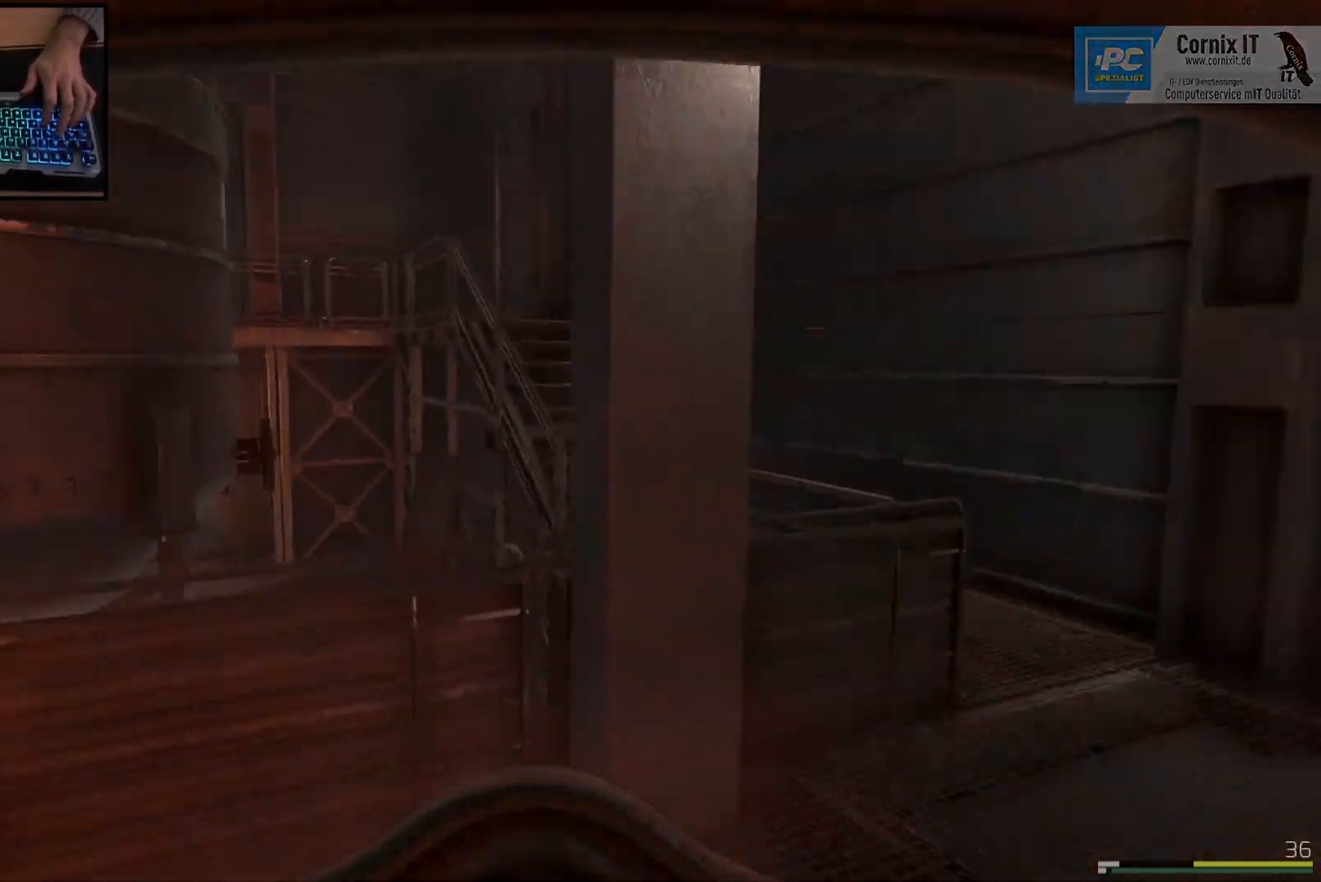
{"keys": ["d"], "mouse": [], "events": [[484, "w", "up"], [500, "shift", "up"]]}
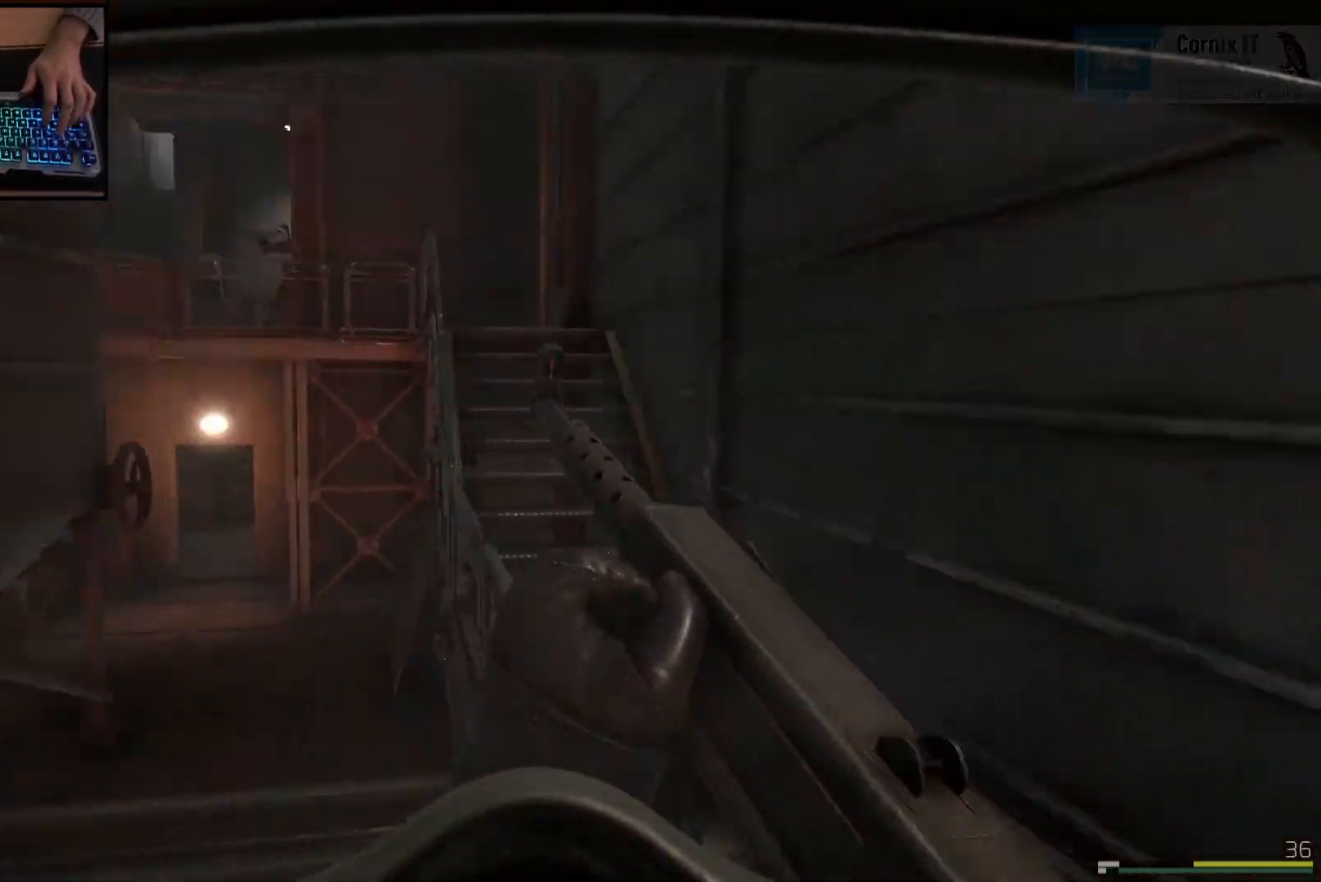
{"keys": ["a"], "mouse": ["left"], "events": [[150, "a", "down"], [201, "d", "up"], [367, "mouse_left", "down"]]}
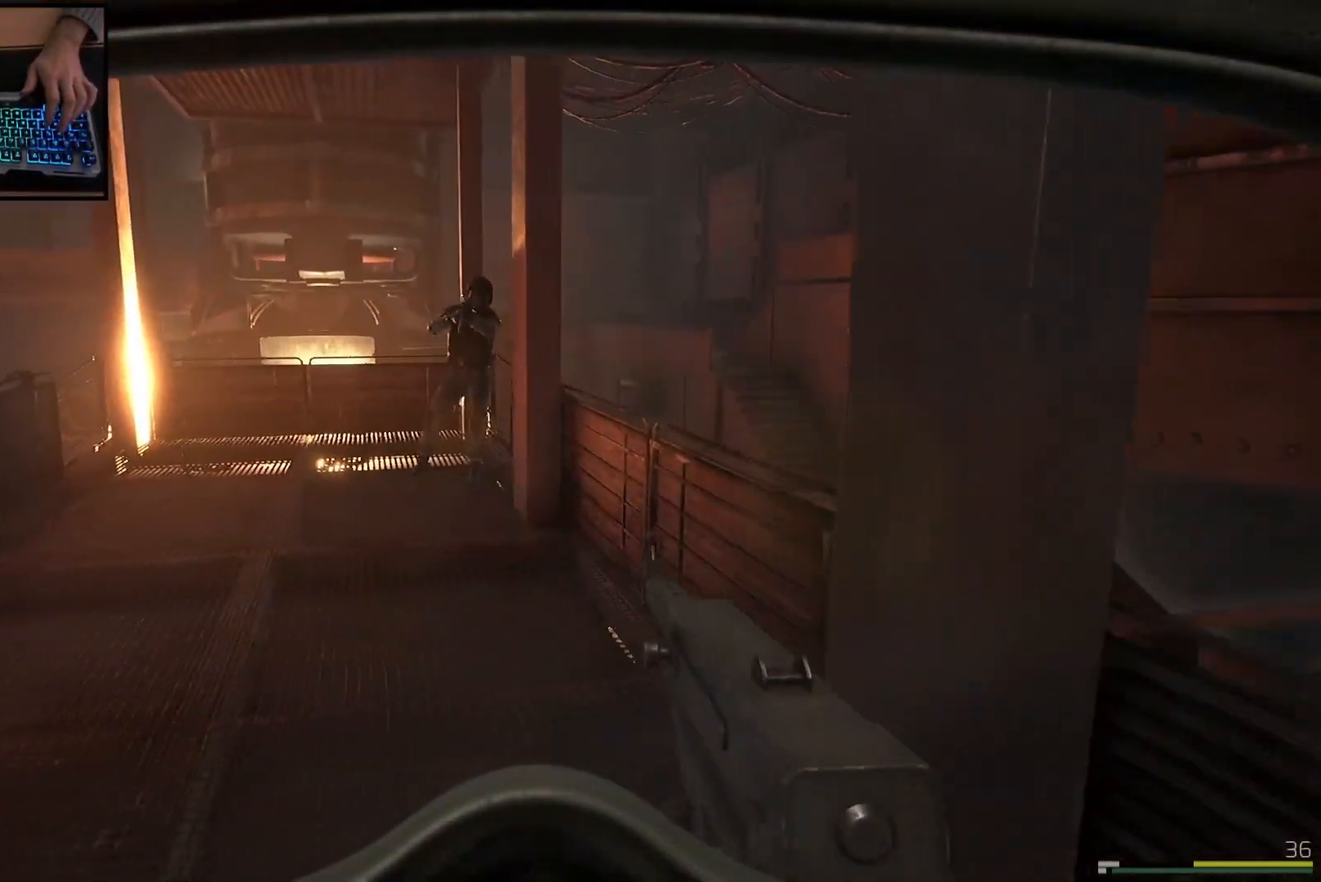
{"keys": ["w"], "mouse": ["left"], "events": [[33, "w", "down"], [167, "mouse_left", "up"], [250, "mouse_left", "down"], [334, "a", "up"]]}
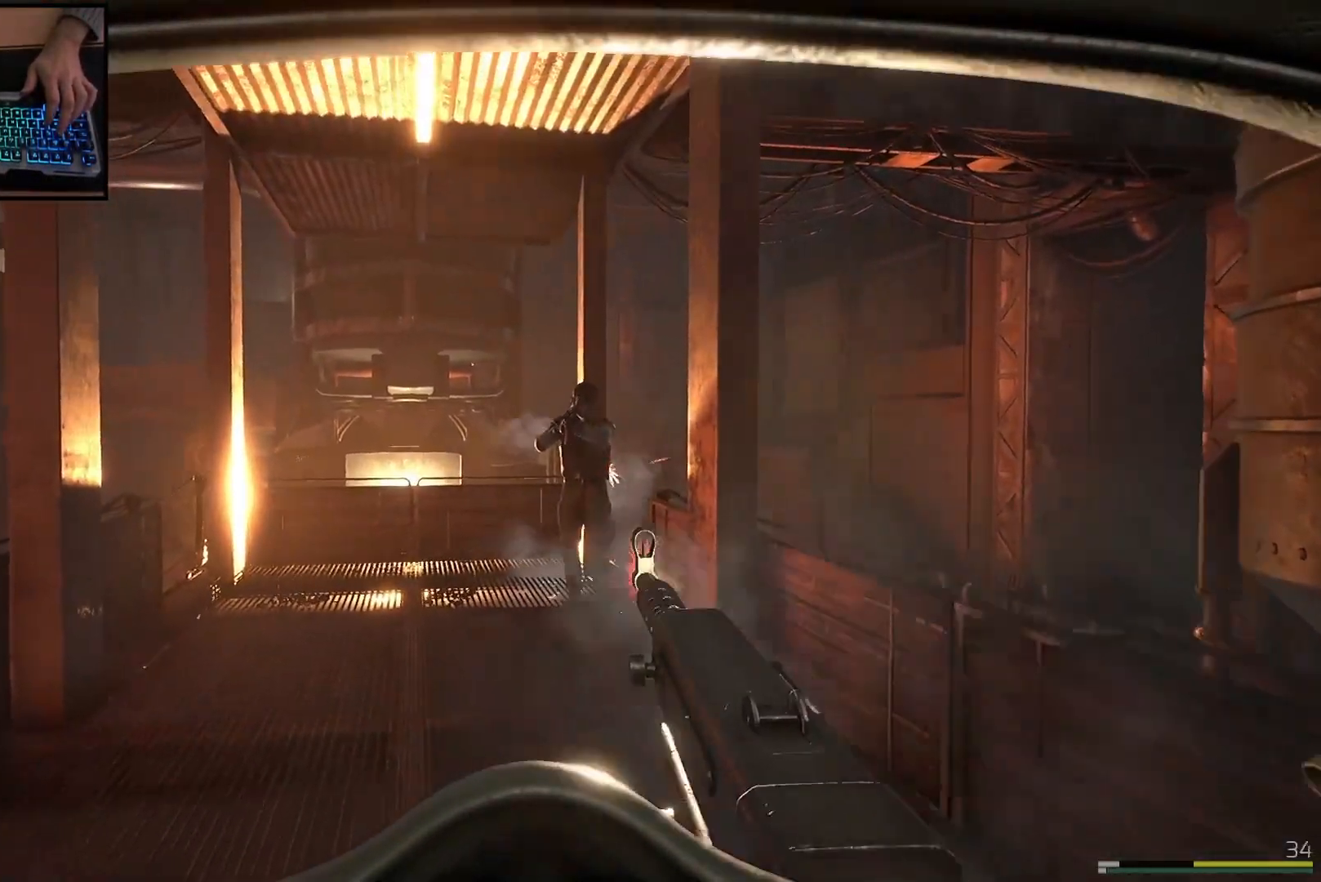
{"keys": ["shift", "w"], "mouse": [], "events": [[17, "a", "down"], [84, "a", "up"], [401, "mouse_left", "up"], [484, "shift", "down"]]}
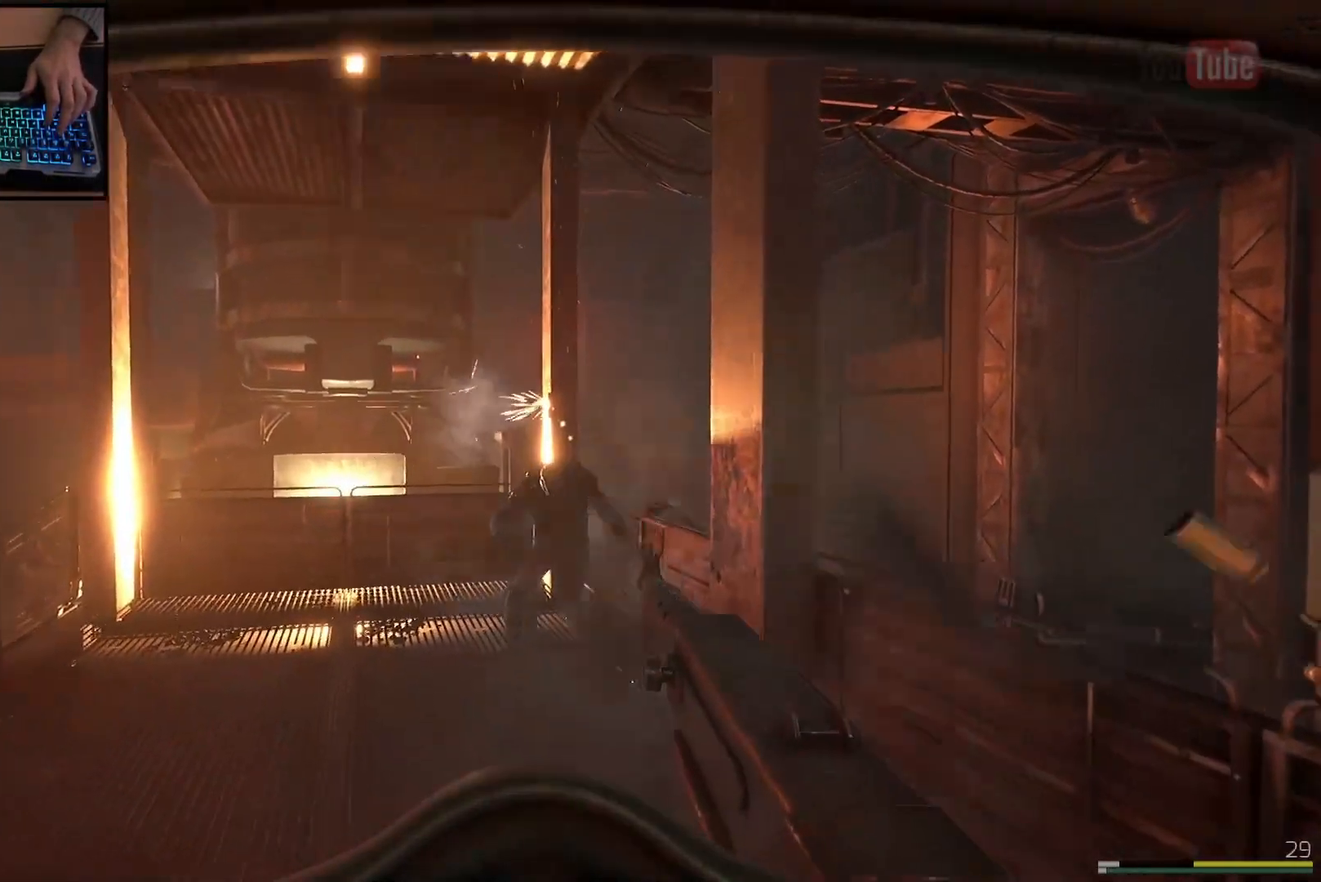
{"keys": ["shift", "w"], "mouse": [], "events": [[133, "a", "down"], [334, "a", "up"], [334, "e", "down"], [367, "e", "up"]]}